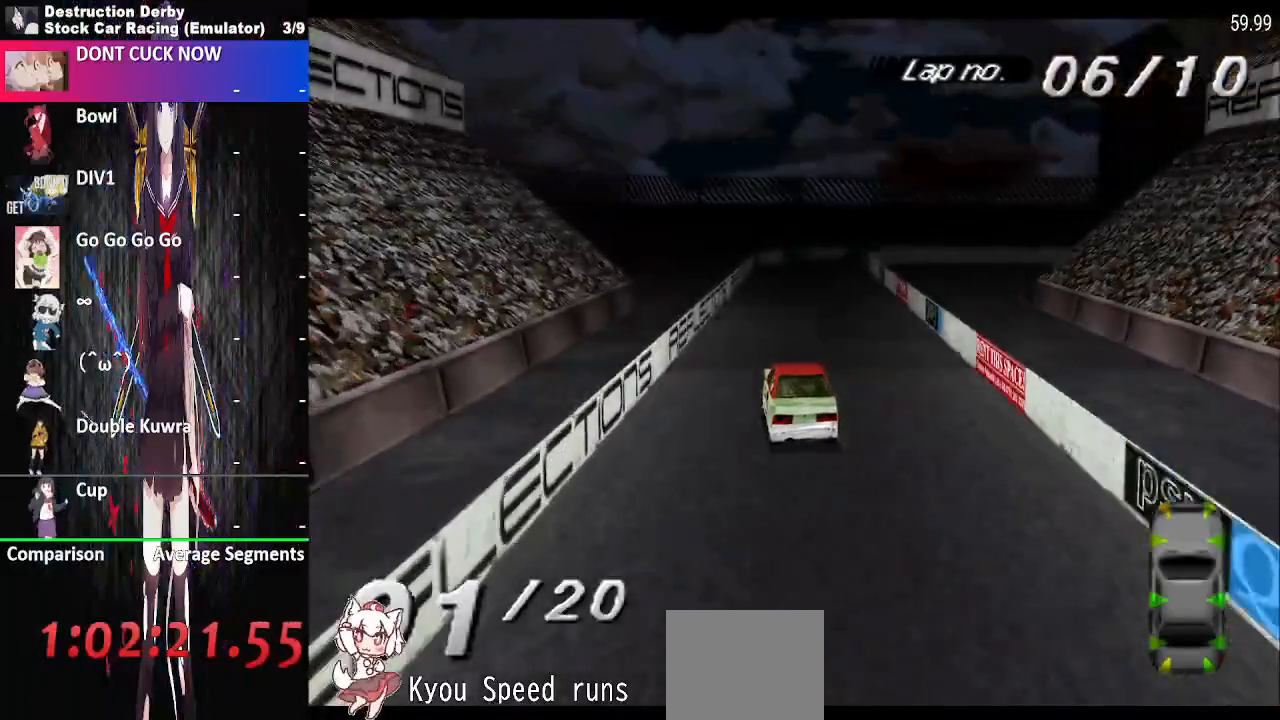
Gameplay with a controller (PlayStation layout); each line is a JSON object with the inputs held at the frame after it. "events" lists button and stick changes between this image and that frame as [ms after this image, input, new state], when the widget could be followed in between. Not read: left_stick right_stick.
{"buttons": ["CROSS", "DPAD_RIGHT"], "events": [[183, "DPAD_RIGHT", "down"]]}
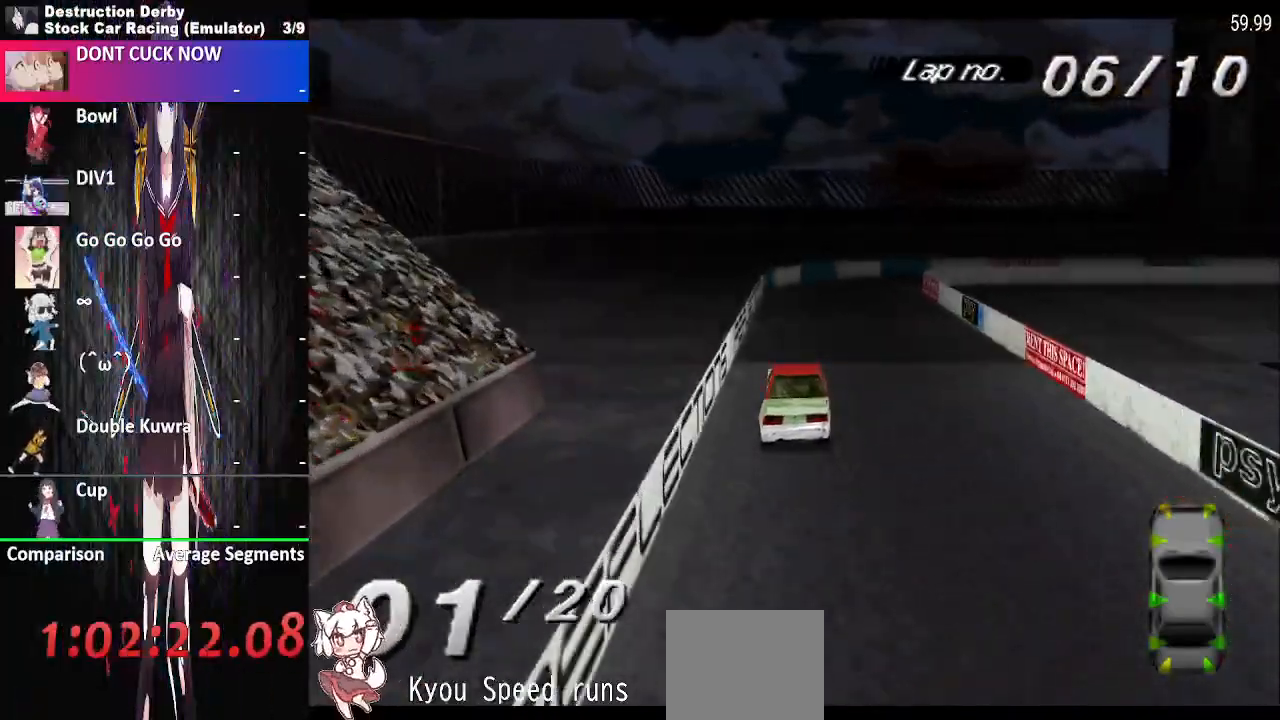
{"buttons": ["SQUARE", "DPAD_RIGHT"], "events": [[417, "CROSS", "up"], [483, "SQUARE", "down"]]}
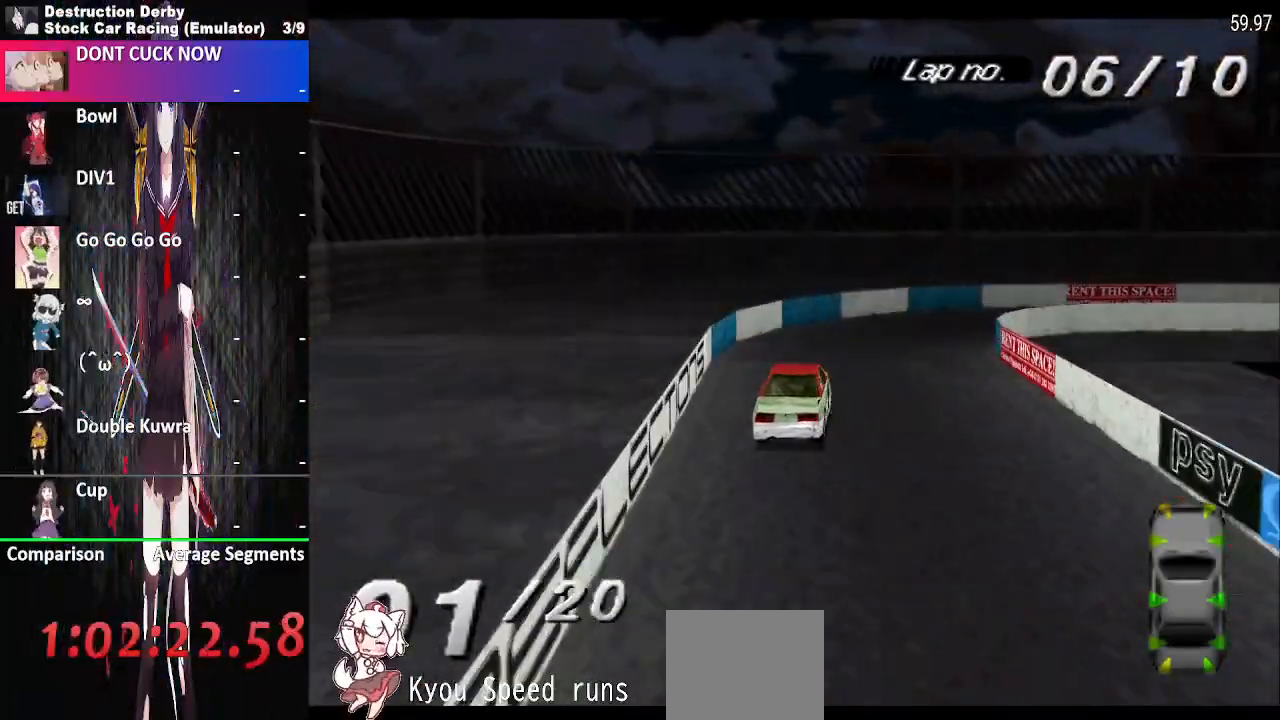
{"buttons": ["CROSS", "DPAD_RIGHT"], "events": [[150, "SQUARE", "up"], [183, "CROSS", "down"]]}
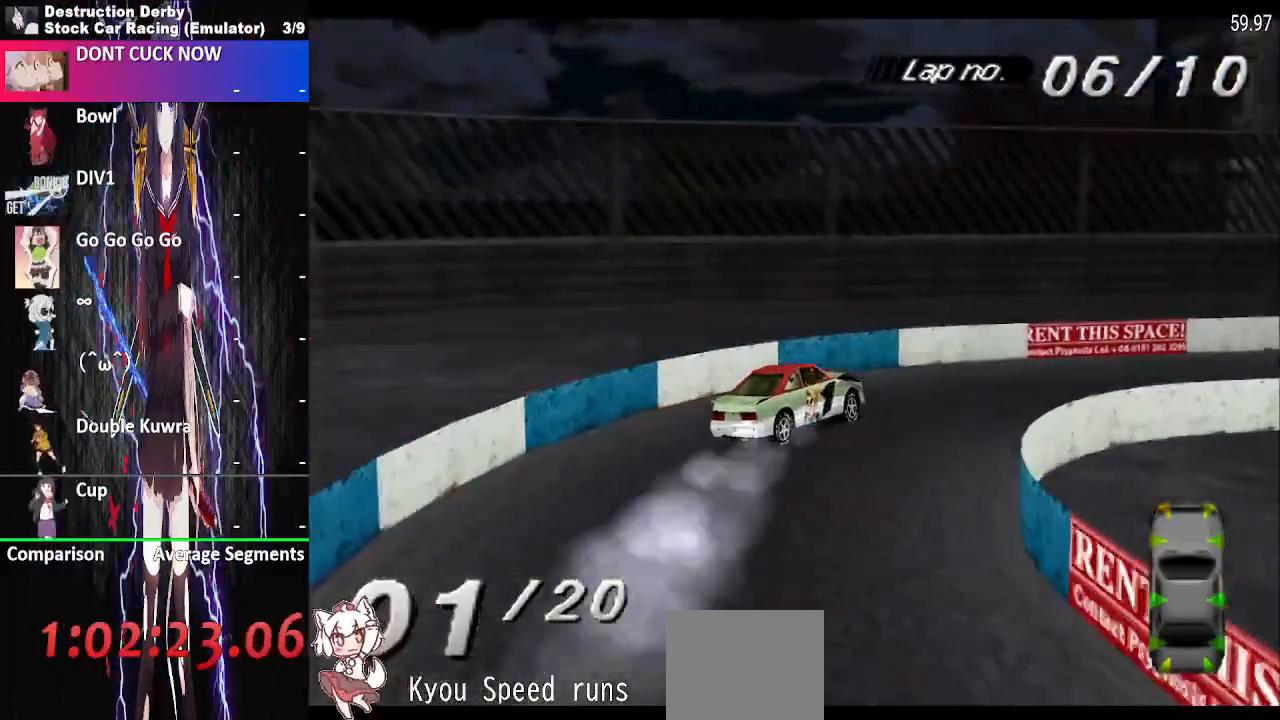
{"buttons": ["CROSS", "DPAD_RIGHT"], "events": []}